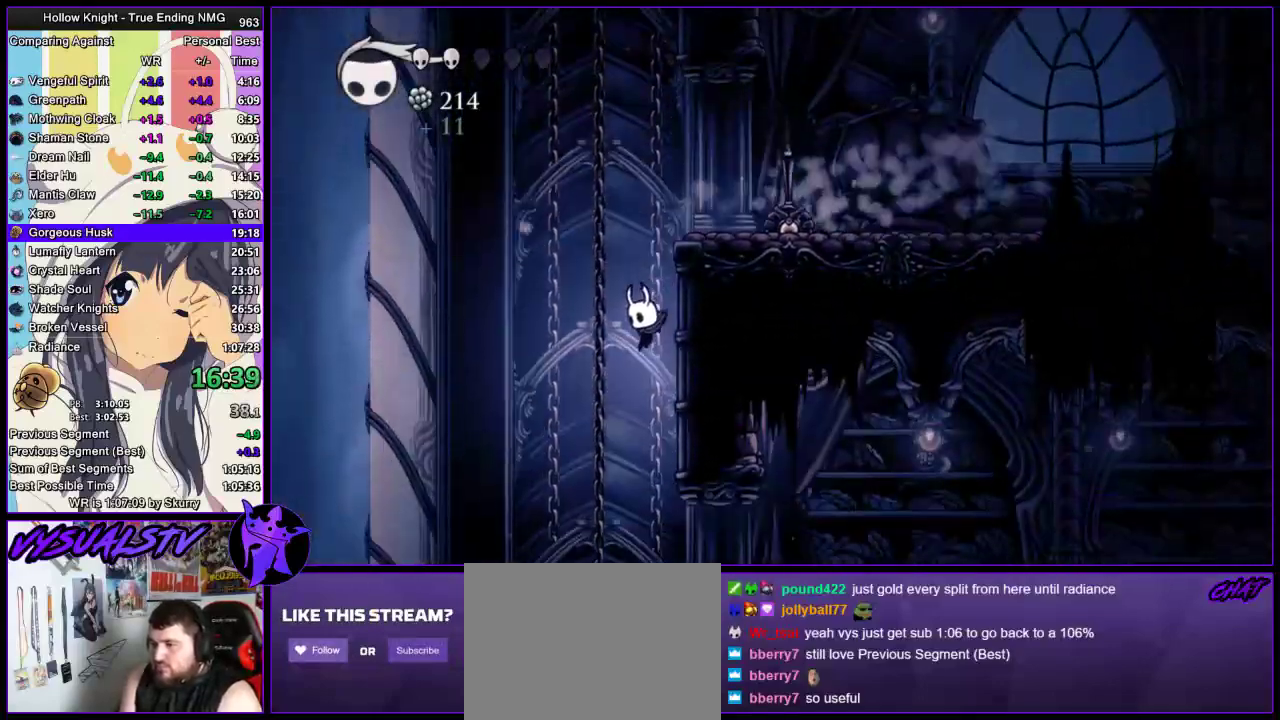
Gameplay with a controller (PlayStation layout); each line is a JSON object with the inputs held at the frame after it. "events" lists button and stick changes between this image and that frame as [ms after this image, input, new state], when the widget could be followed in between. Not read: R1 R2.
{"buttons": [], "left_stick": "right", "right_stick": "center", "events": [[233, "left_stick", "right"]]}
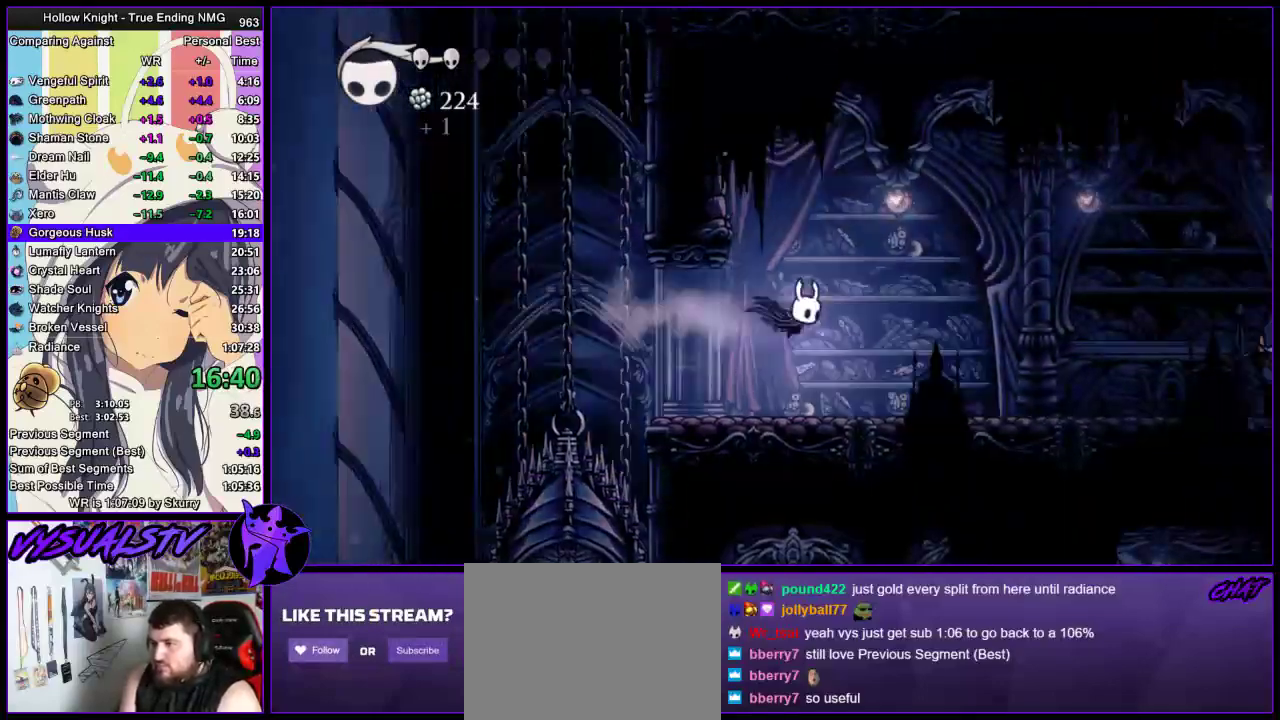
{"buttons": [], "left_stick": "right", "right_stick": "center", "events": []}
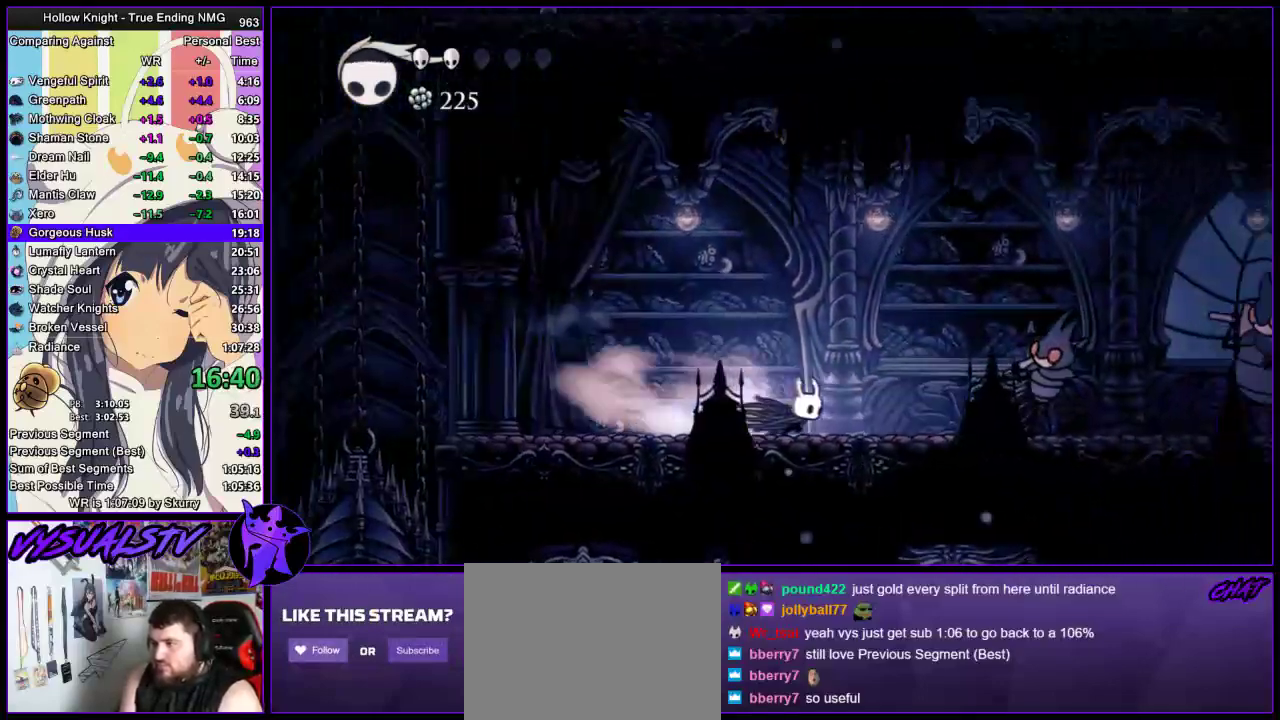
{"buttons": ["CROSS"], "left_stick": "right", "right_stick": "center", "events": [[200, "CROSS", "down"]]}
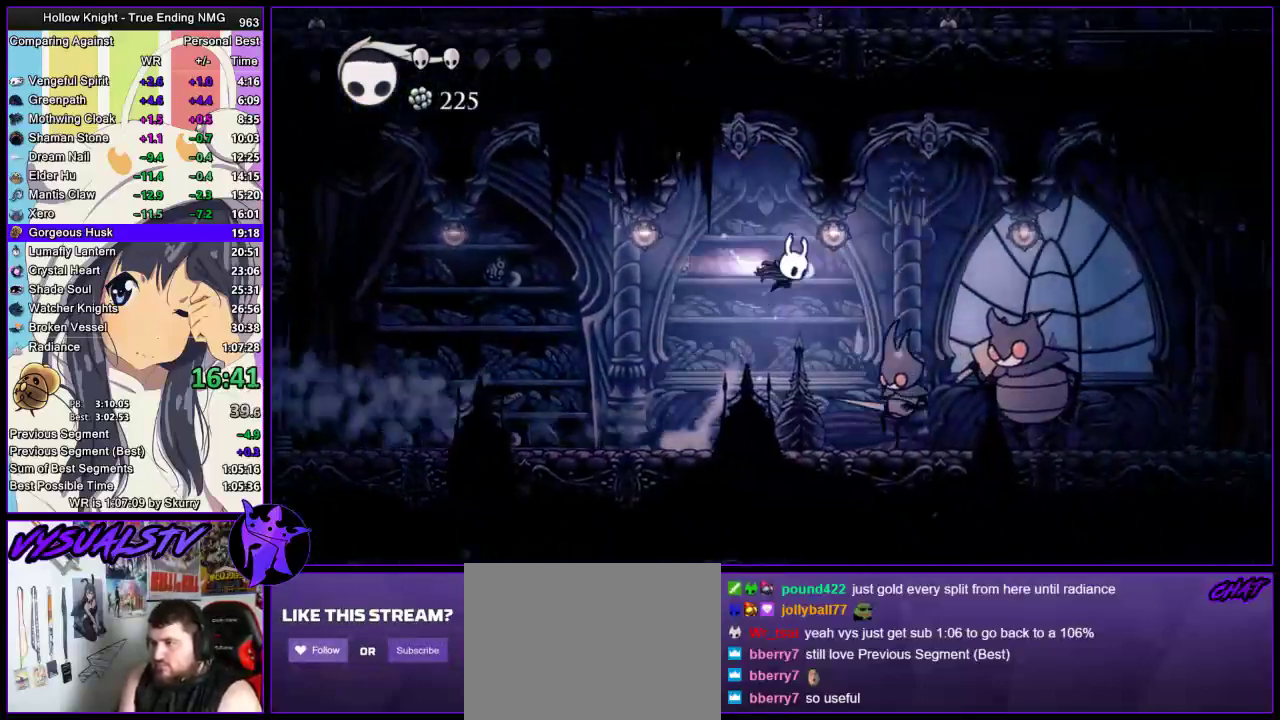
{"buttons": [], "left_stick": "right", "right_stick": "center", "events": [[33, "CROSS", "up"], [167, "left_stick", "down-right"], [200, "L3", "down"], [300, "SQUARE", "down"], [367, "L3", "up"], [433, "left_stick", "right"], [467, "SQUARE", "up"]]}
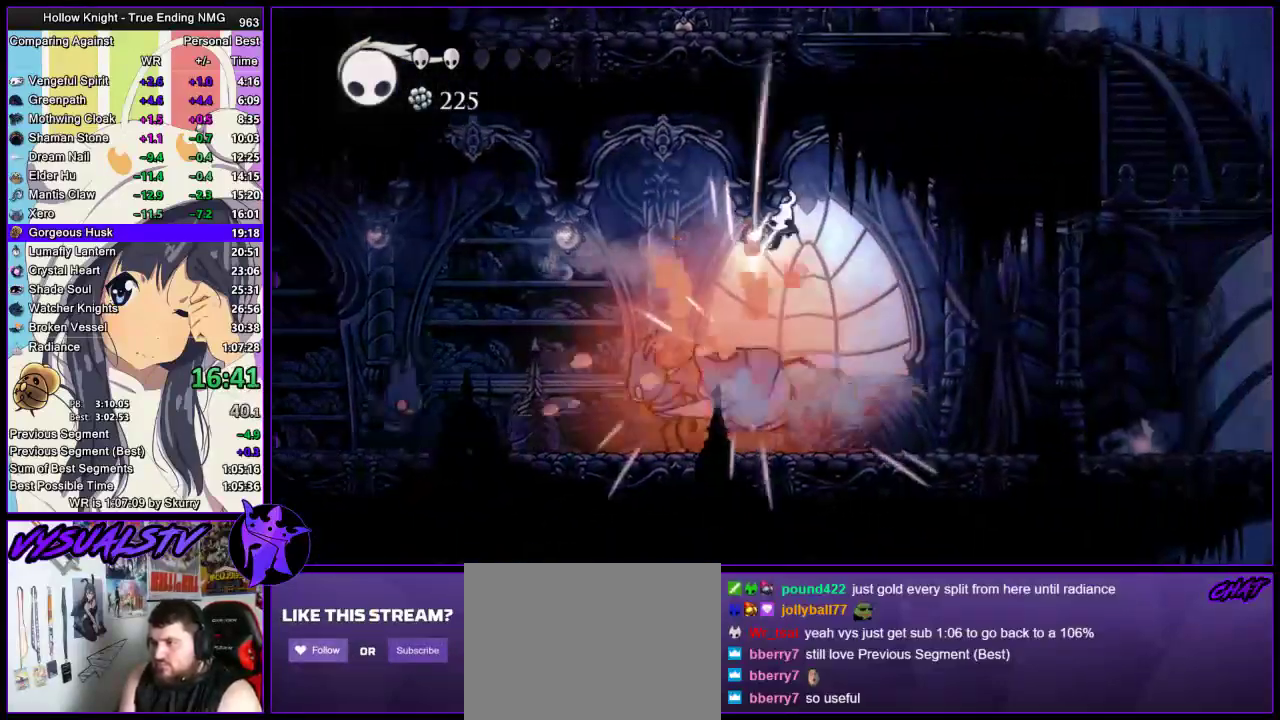
{"buttons": [], "left_stick": "center", "right_stick": "center", "events": [[267, "left_stick", "left"], [433, "left_stick", "center"]]}
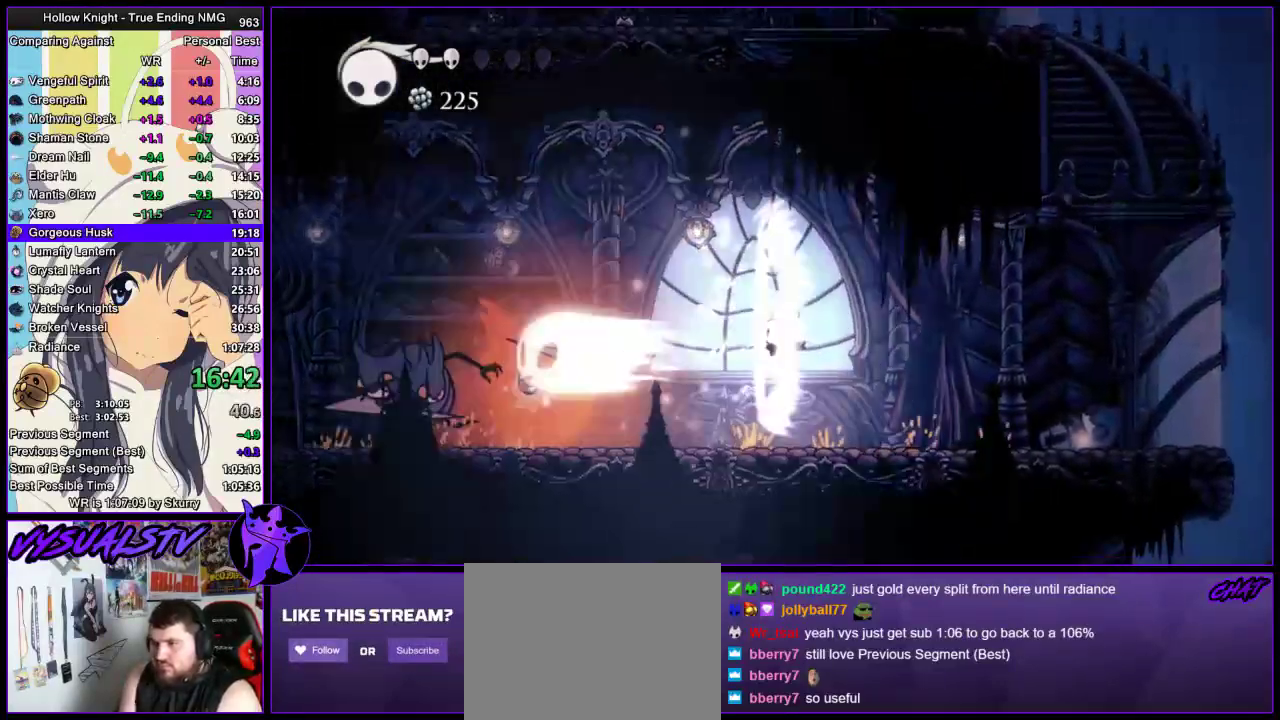
{"buttons": [], "left_stick": "center", "right_stick": "center", "events": []}
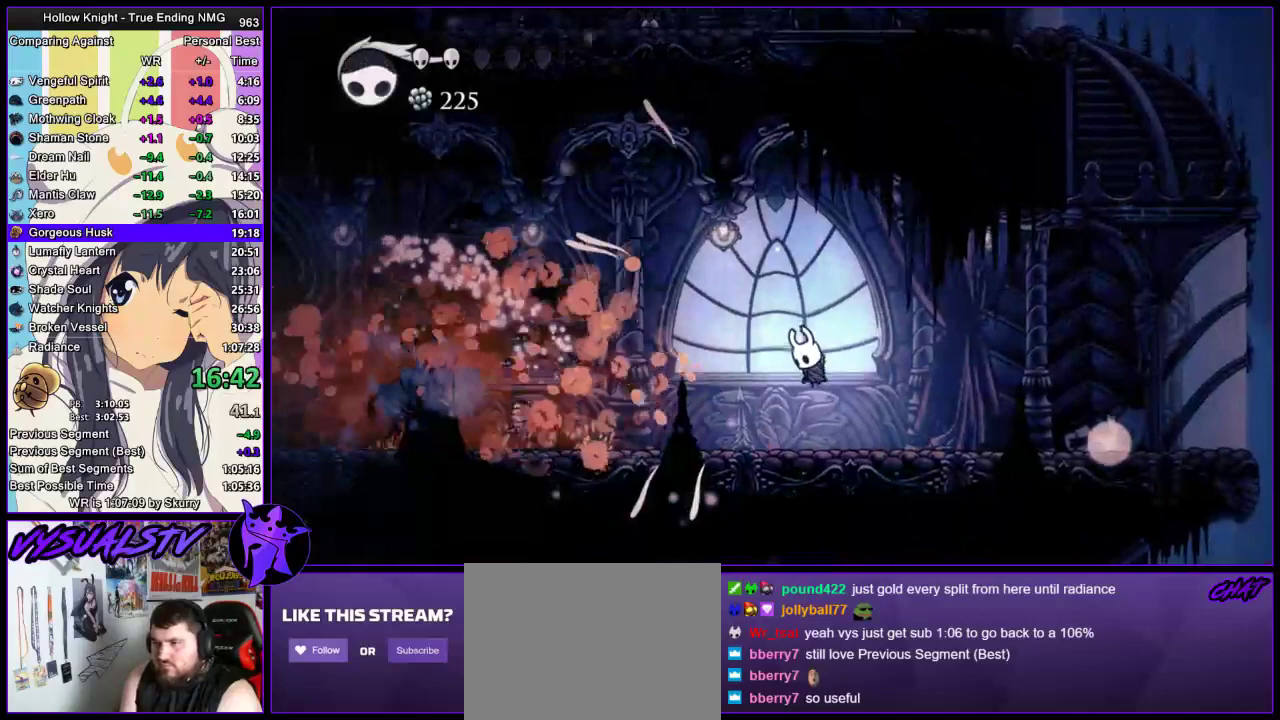
{"buttons": [], "left_stick": "right", "right_stick": "center", "events": [[333, "left_stick", "right"]]}
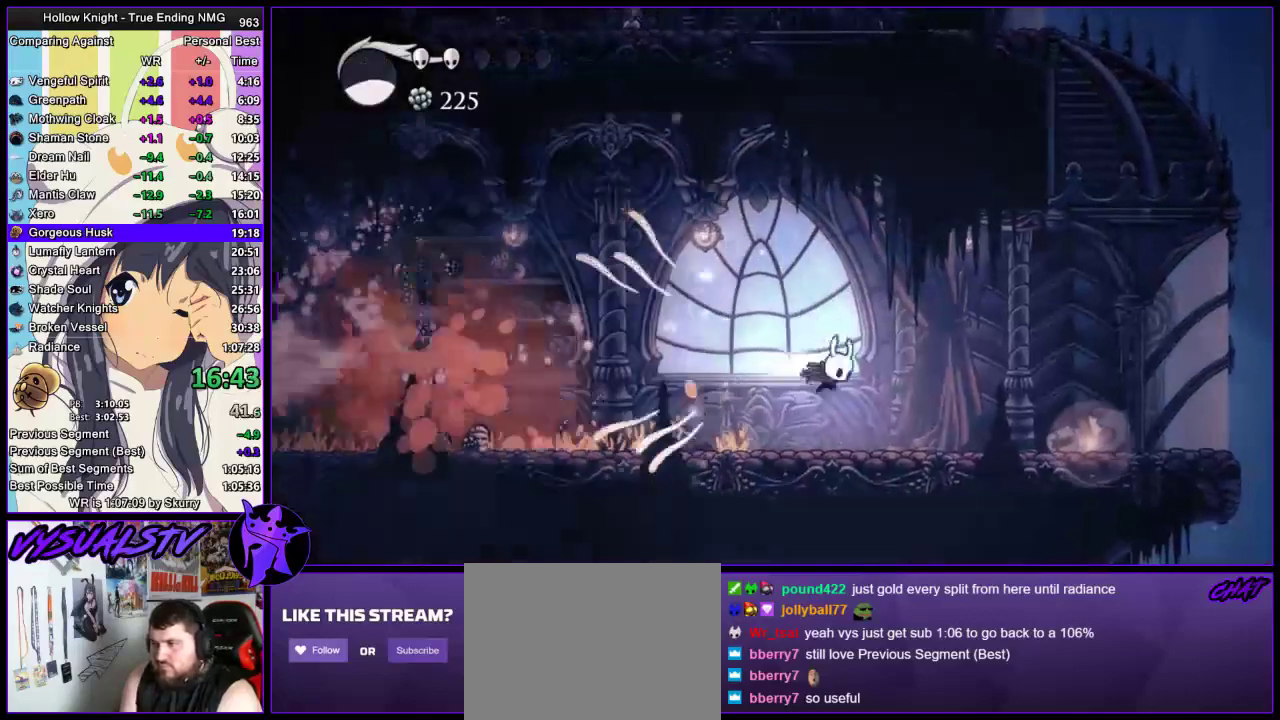
{"buttons": [], "left_stick": "center", "right_stick": "center", "events": [[433, "left_stick", "center"]]}
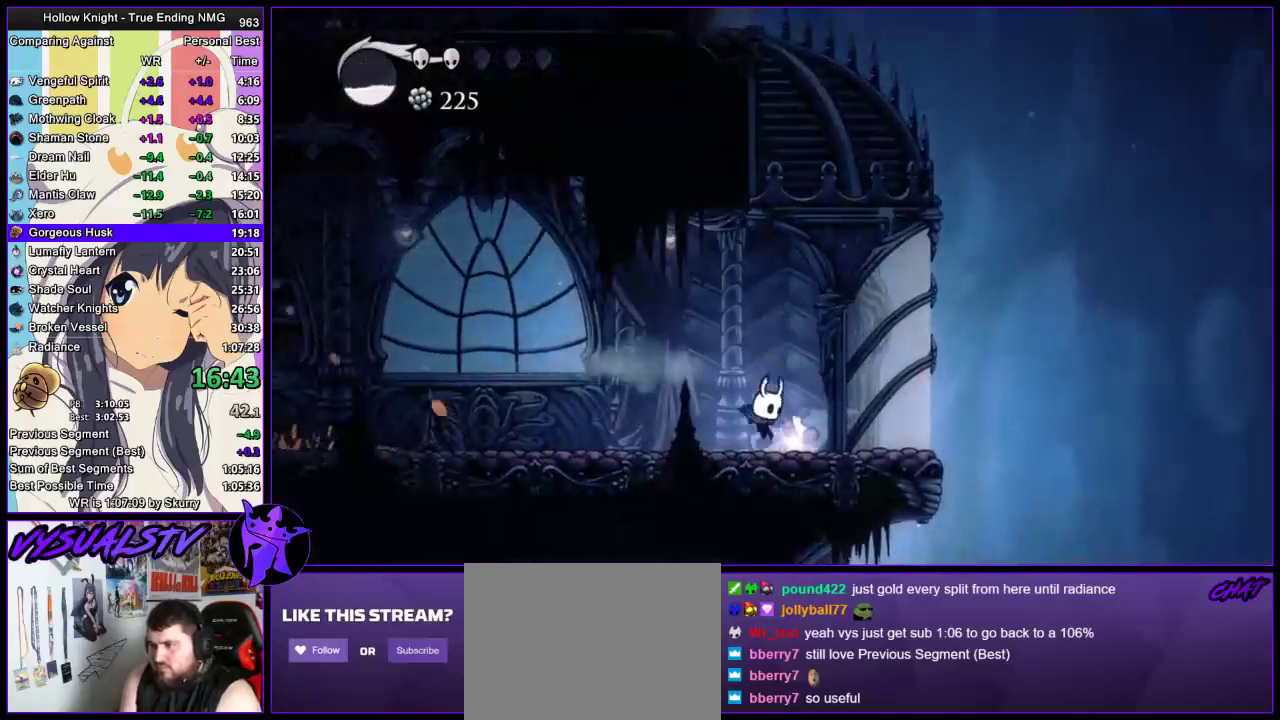
{"buttons": ["DPAD_UP"], "left_stick": "center", "right_stick": "center", "events": [[33, "DPAD_UP", "down"], [133, "DPAD_UP", "up"], [233, "DPAD_UP", "down"], [300, "DPAD_UP", "up"], [367, "DPAD_UP", "down"], [433, "CROSS", "down"], [500, "CROSS", "up"]]}
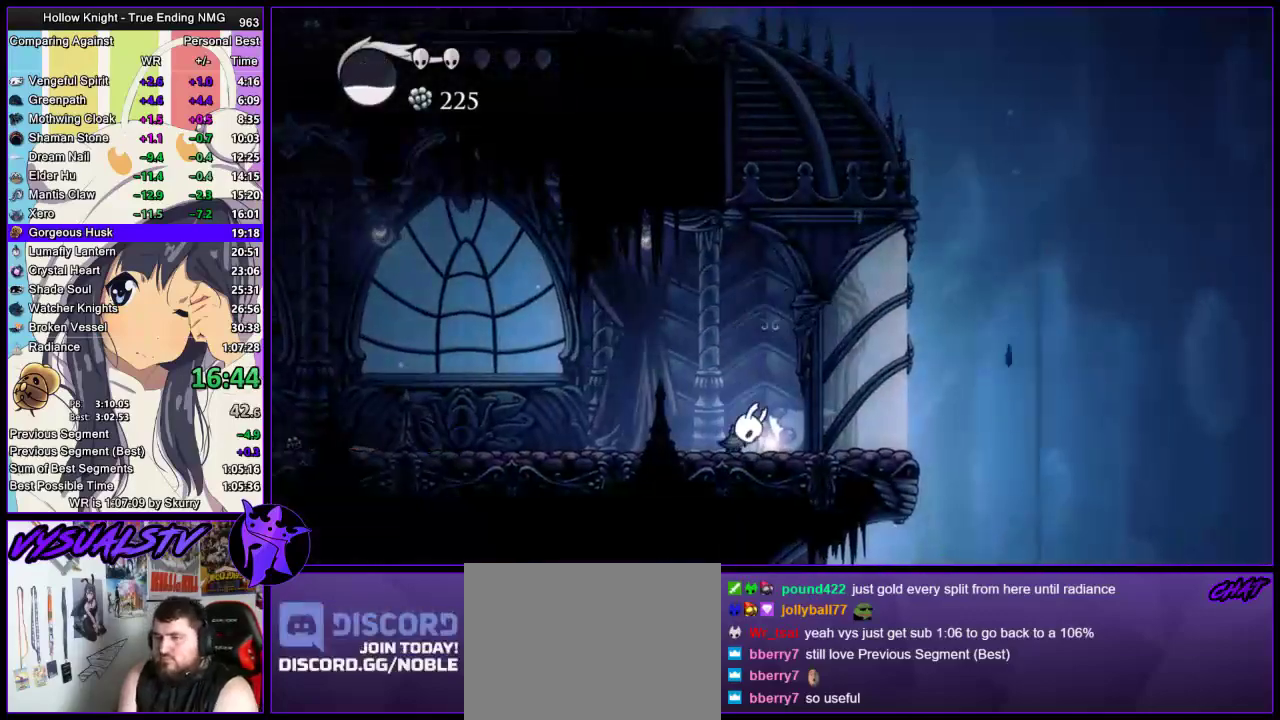
{"buttons": ["CROSS", "SQUARE", "DPAD_LEFT"], "left_stick": "center", "right_stick": "center", "events": [[100, "CROSS", "down"], [133, "CROSS", "up"], [133, "DPAD_UP", "up"], [200, "CROSS", "down"], [267, "CROSS", "up"], [333, "CROSS", "down"], [333, "DPAD_LEFT", "down"], [367, "DPAD_LEFT", "up"], [433, "CROSS", "up"], [467, "DPAD_LEFT", "down"], [500, "CROSS", "down"], [500, "SQUARE", "down"]]}
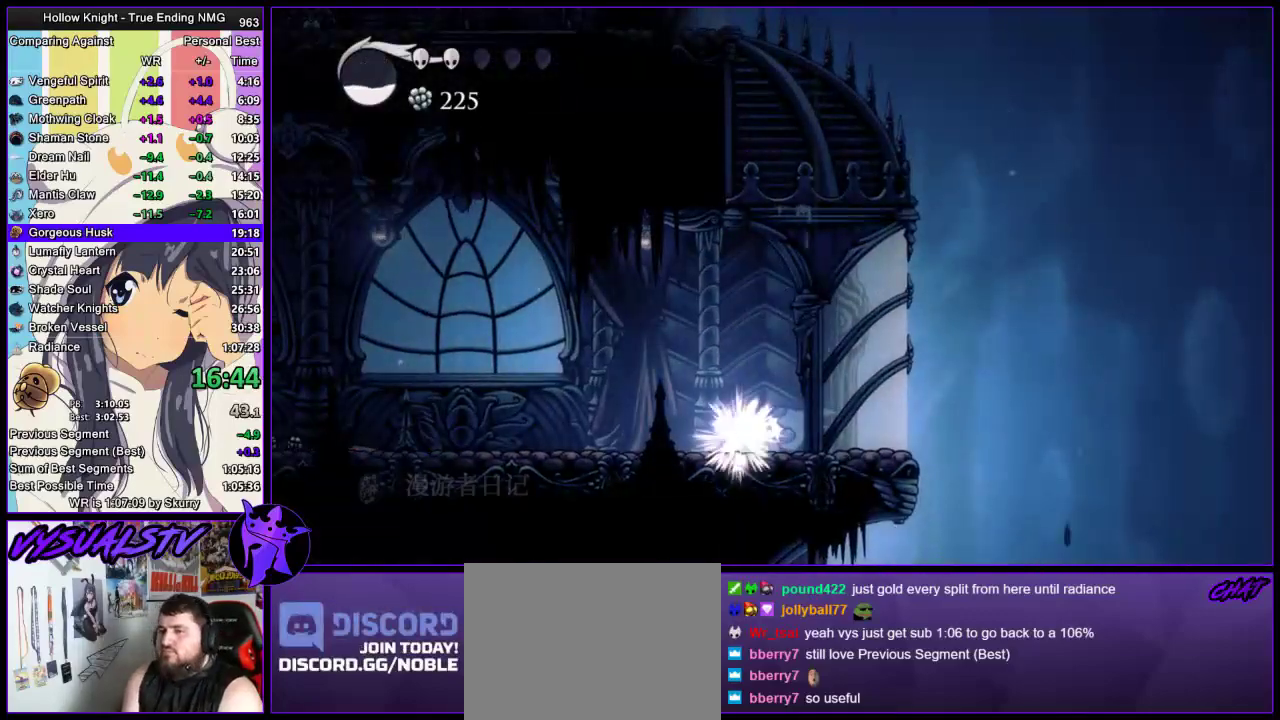
{"buttons": [], "left_stick": "left", "right_stick": "center", "events": [[33, "CROSS", "up"], [33, "DPAD_LEFT", "up"], [33, "SQUARE", "up"], [133, "CROSS", "down"], [133, "DPAD_LEFT", "down"], [133, "SQUARE", "down"], [167, "DPAD_LEFT", "up"], [167, "SQUARE", "up"], [233, "CROSS", "up"], [400, "left_stick", "left"]]}
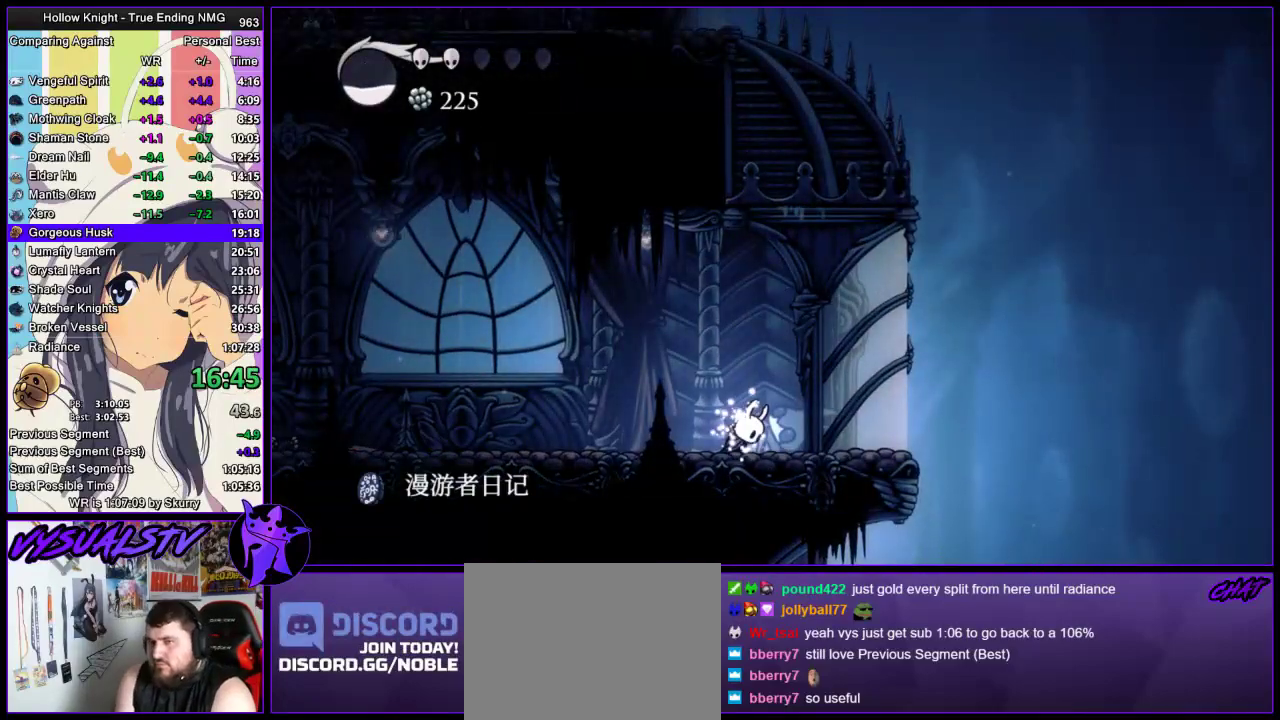
{"buttons": [], "left_stick": "left", "right_stick": "center", "events": []}
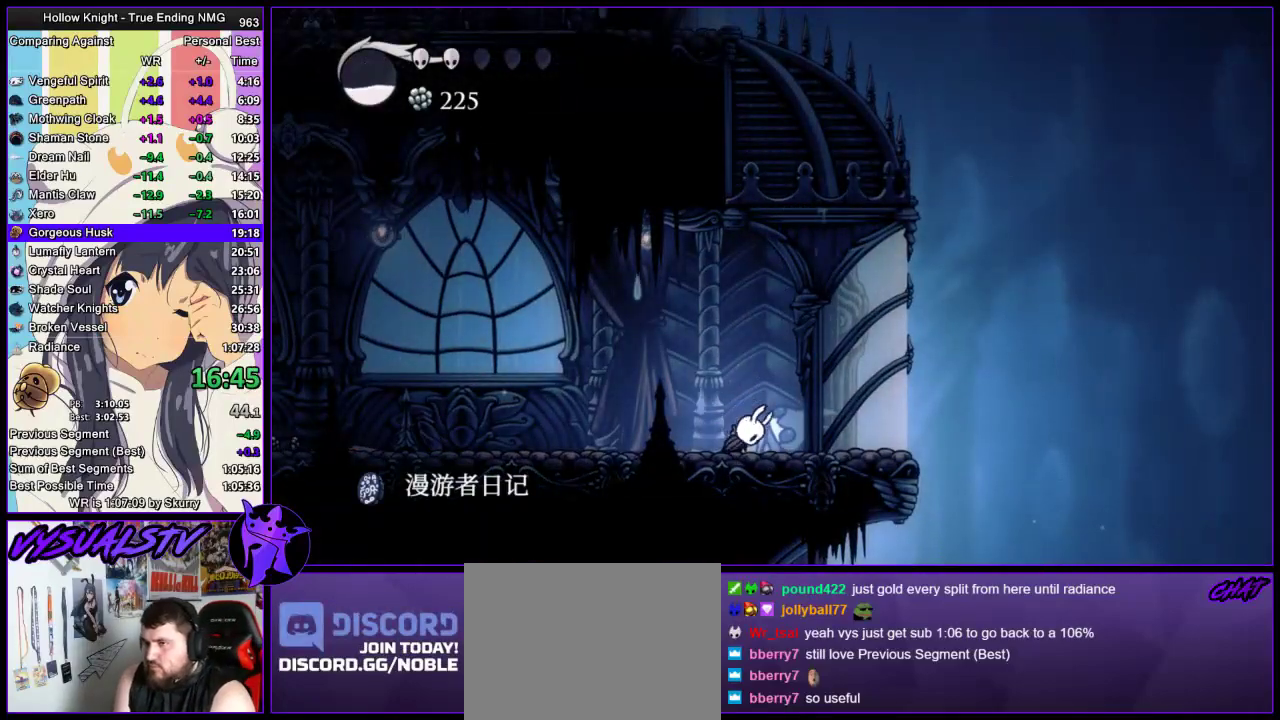
{"buttons": [], "left_stick": "left", "right_stick": "center", "events": []}
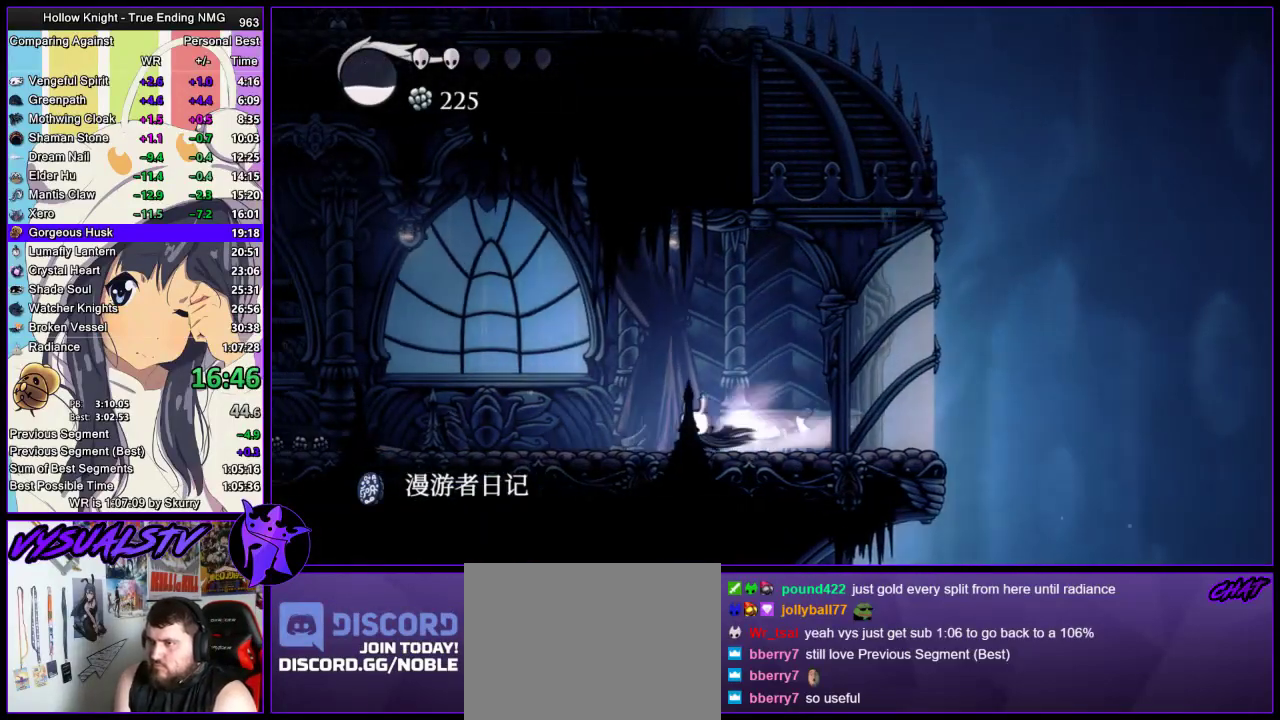
{"buttons": [], "left_stick": "left", "right_stick": "center", "events": []}
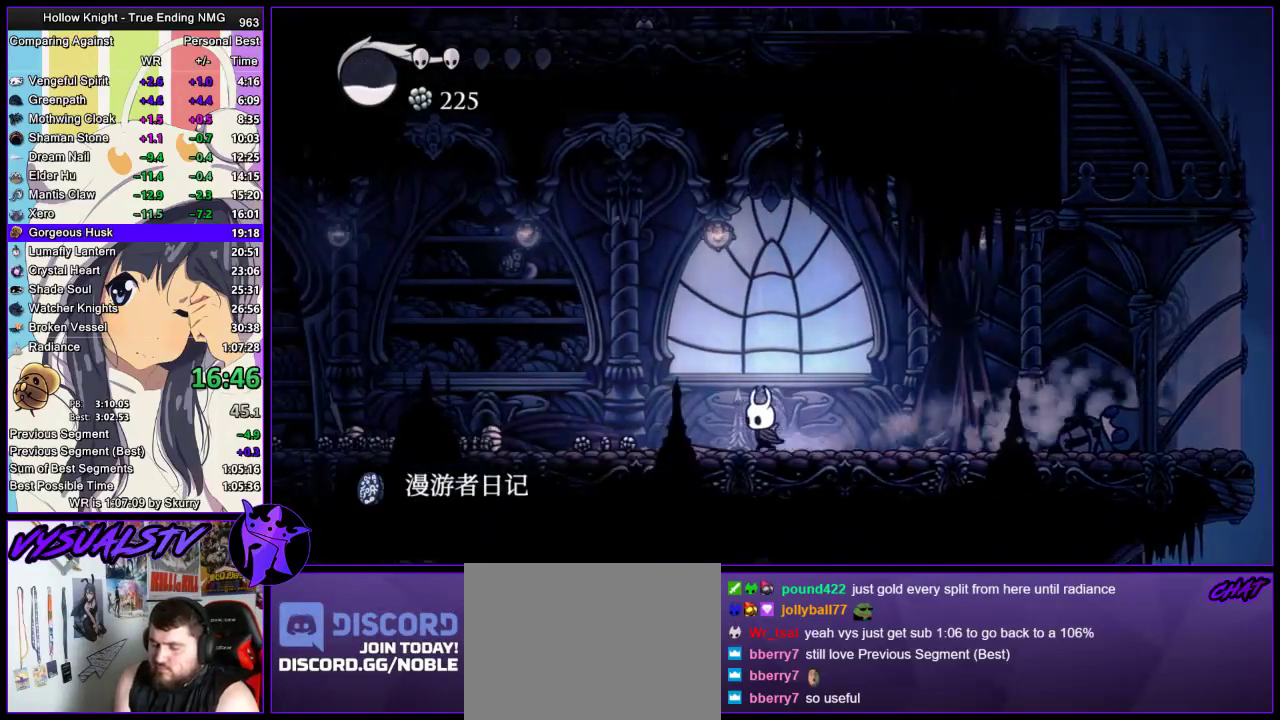
{"buttons": [], "left_stick": "left", "right_stick": "center", "events": []}
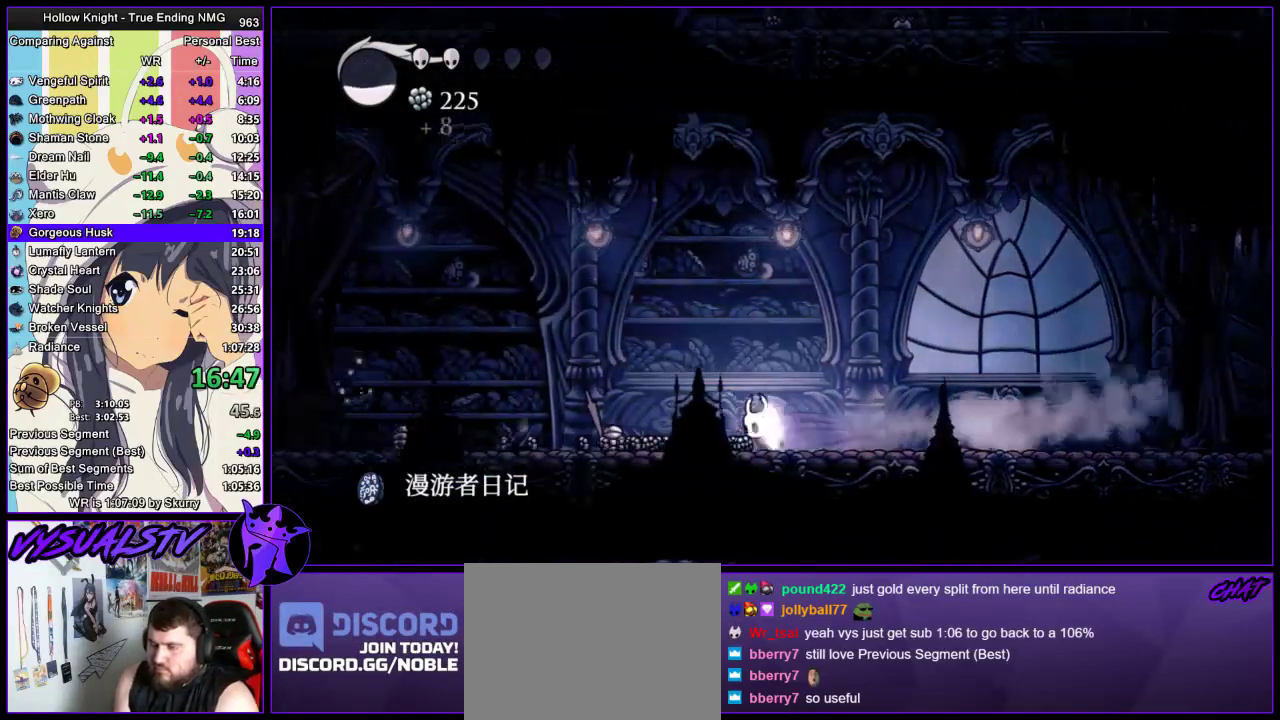
{"buttons": [], "left_stick": "left", "right_stick": "center", "events": []}
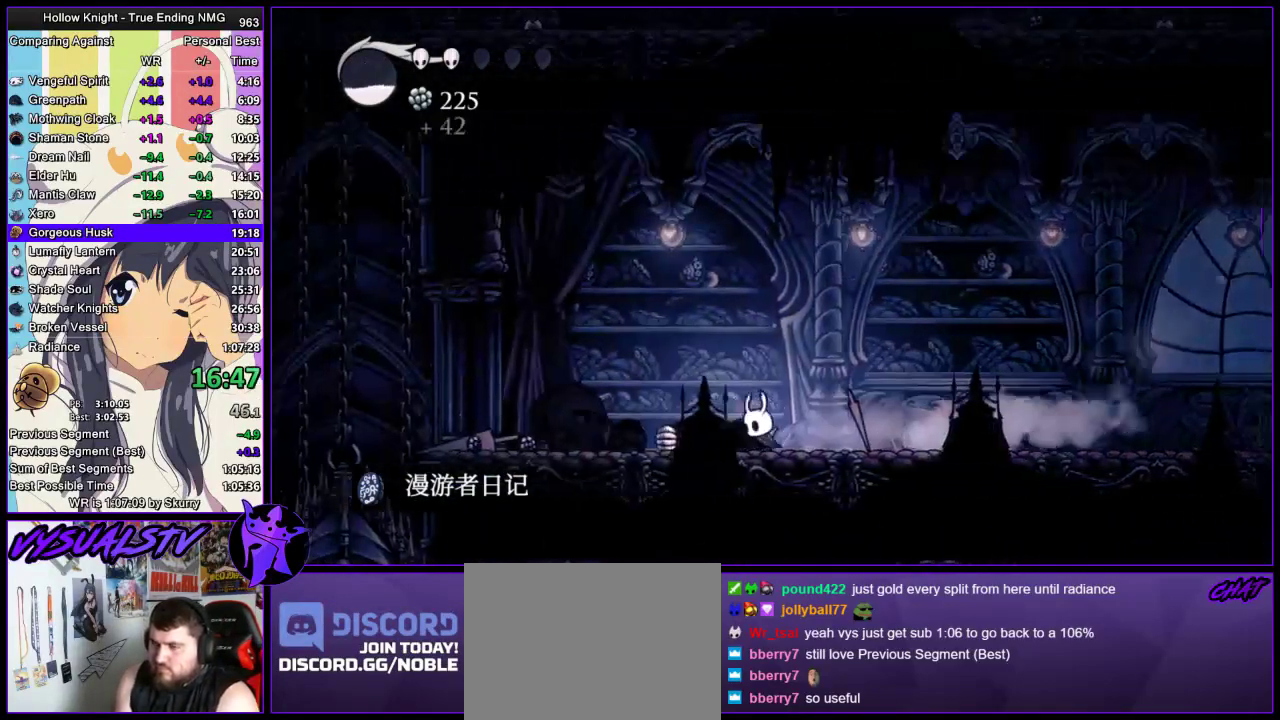
{"buttons": [], "left_stick": "left", "right_stick": "center", "events": []}
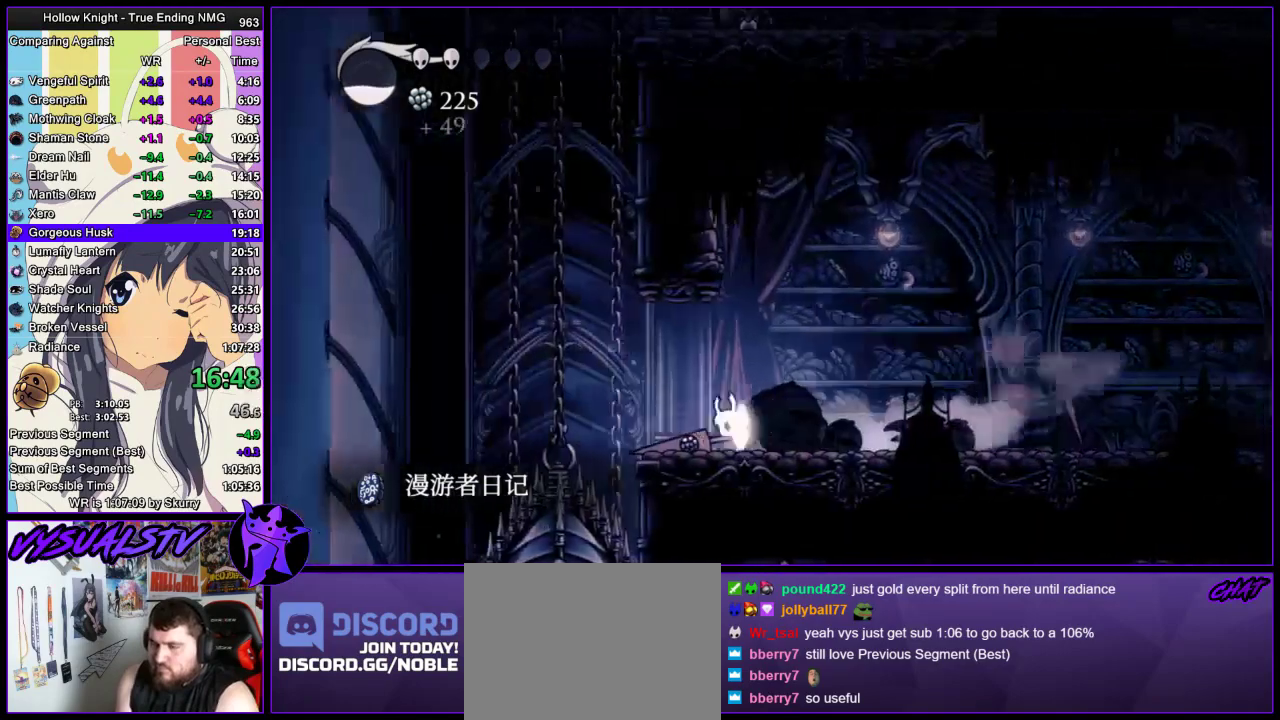
{"buttons": [], "left_stick": "left", "right_stick": "center", "events": [[200, "left_stick", "center"], [333, "left_stick", "left"]]}
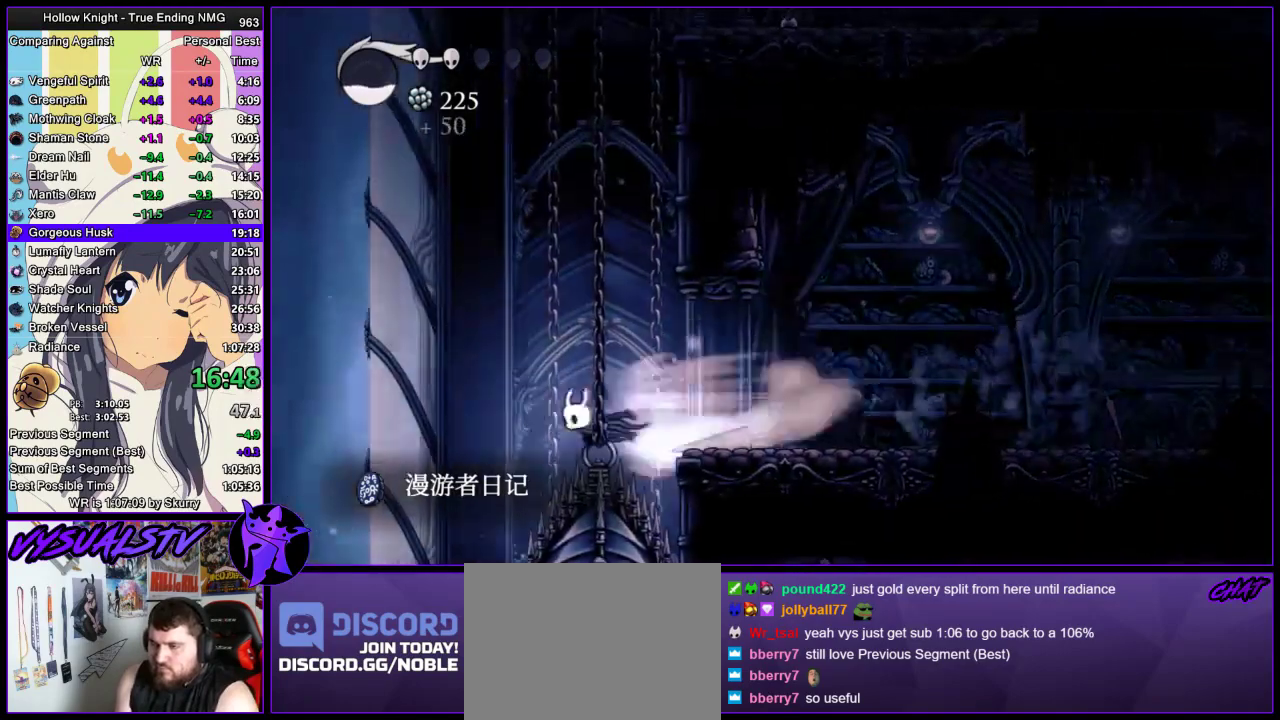
{"buttons": [], "left_stick": "center", "right_stick": "center", "events": [[233, "left_stick", "center"]]}
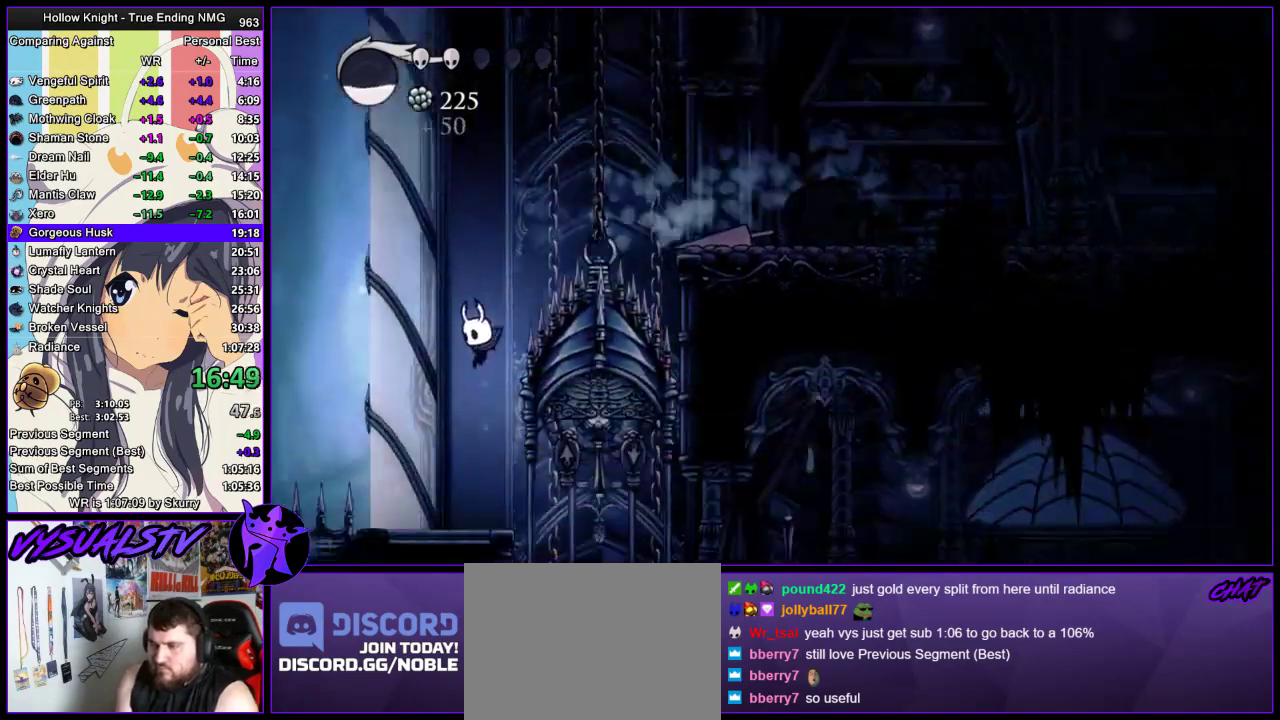
{"buttons": [], "left_stick": "right", "right_stick": "center", "events": [[133, "left_stick", "right"]]}
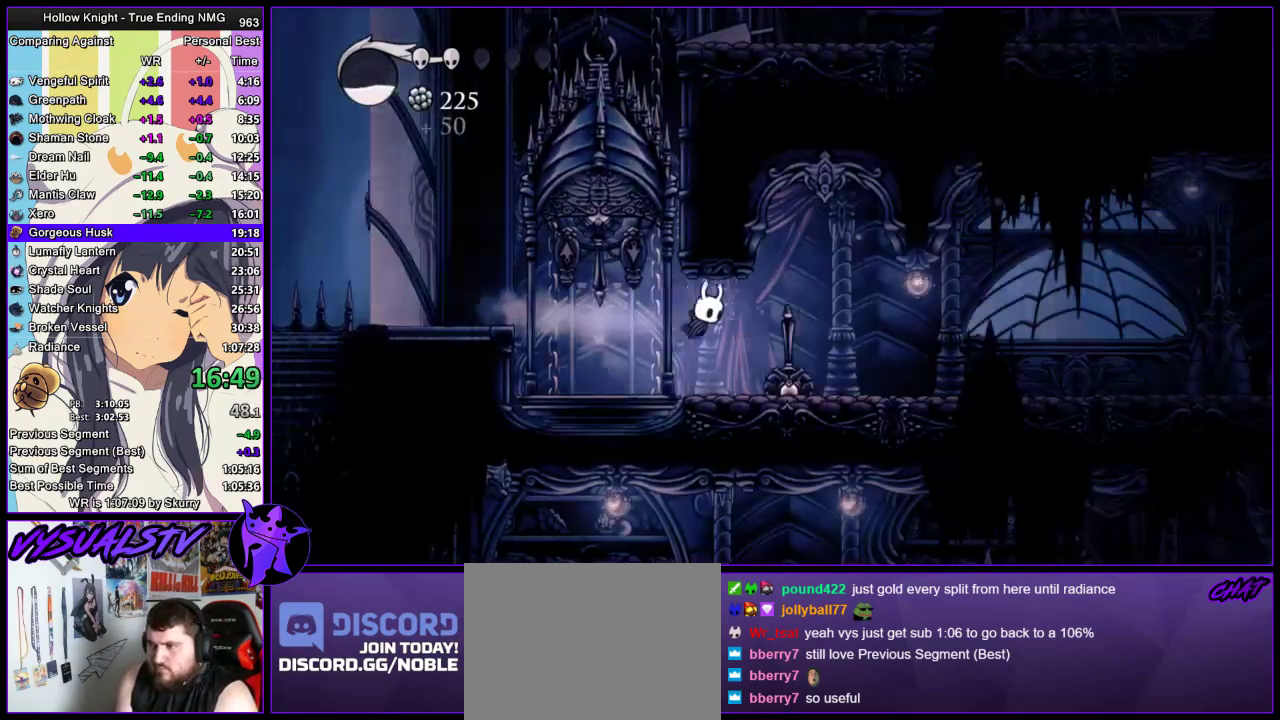
{"buttons": [], "left_stick": "right", "right_stick": "center", "events": []}
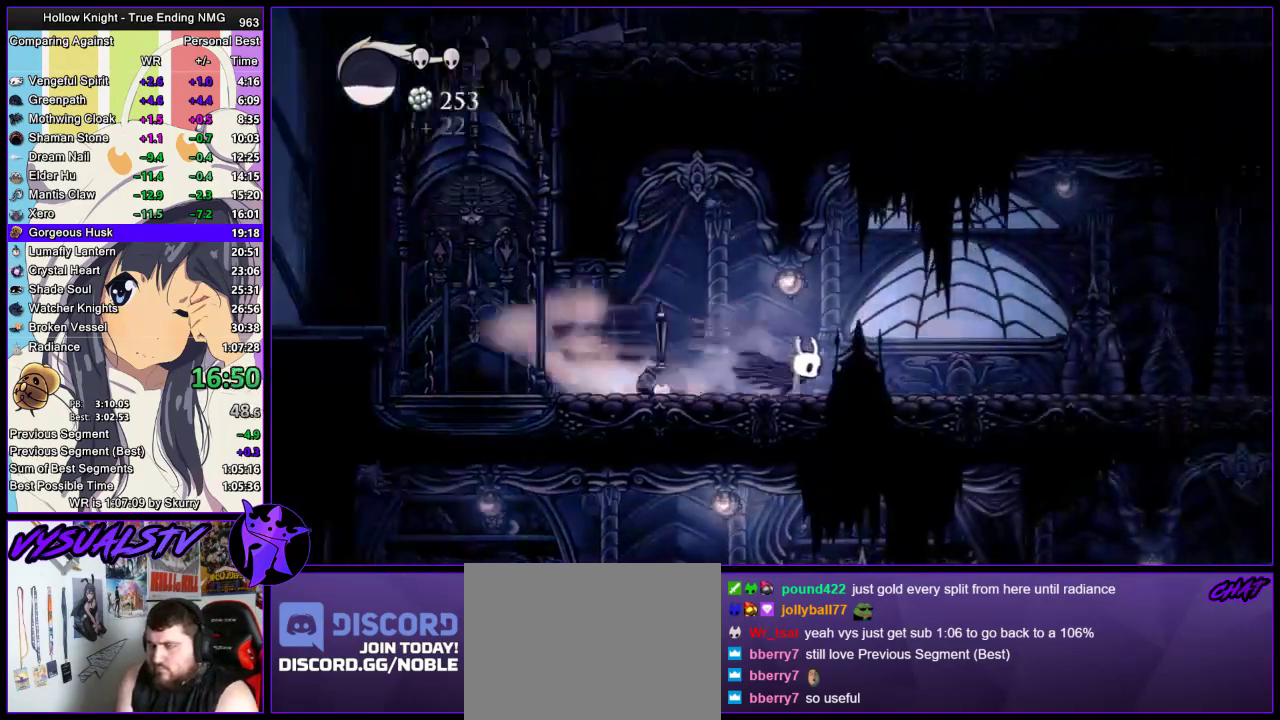
{"buttons": ["CROSS"], "left_stick": "right", "right_stick": "center", "events": [[433, "CROSS", "down"]]}